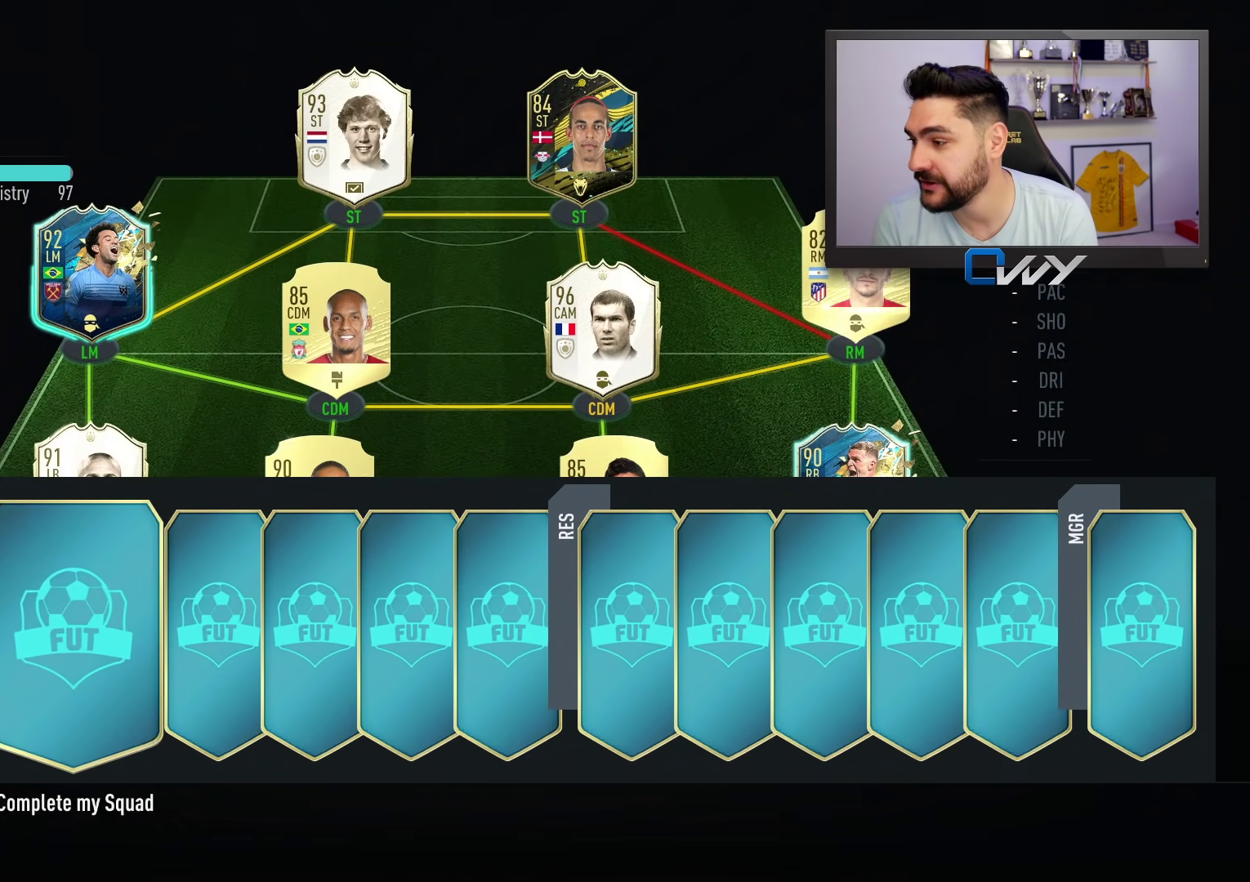
Gameplay with a controller (PlayStation layout); each line is a JSON object with the inputs held at the frame after it. "events" lists button and stick changes between this image and that frame as [ms after this image, input, new state], when the widget could be followed in between.
{"buttons": [], "left_stick": "right", "right_stick": "center", "events": [[33, "left_stick", "right"], [100, "left_stick", "center"], [167, "left_stick", "right"], [233, "left_stick", "center"], [300, "left_stick", "right"], [367, "left_stick", "center"], [467, "left_stick", "right"]]}
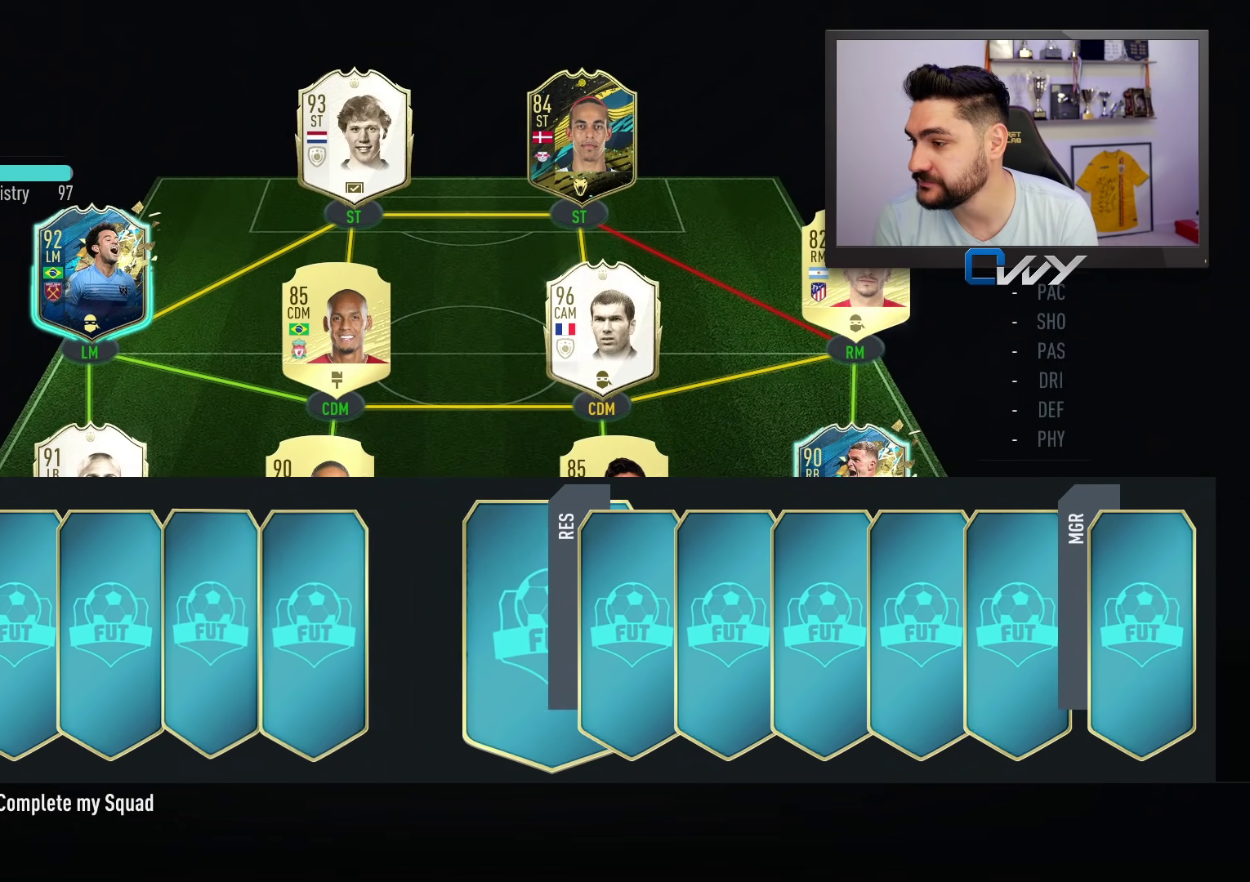
{"buttons": [], "left_stick": "center", "right_stick": "center", "events": [[33, "left_stick", "center"], [83, "left_stick", "right"], [167, "left_stick", "center"], [250, "left_stick", "right"], [317, "left_stick", "center"], [383, "left_stick", "right"], [467, "left_stick", "center"]]}
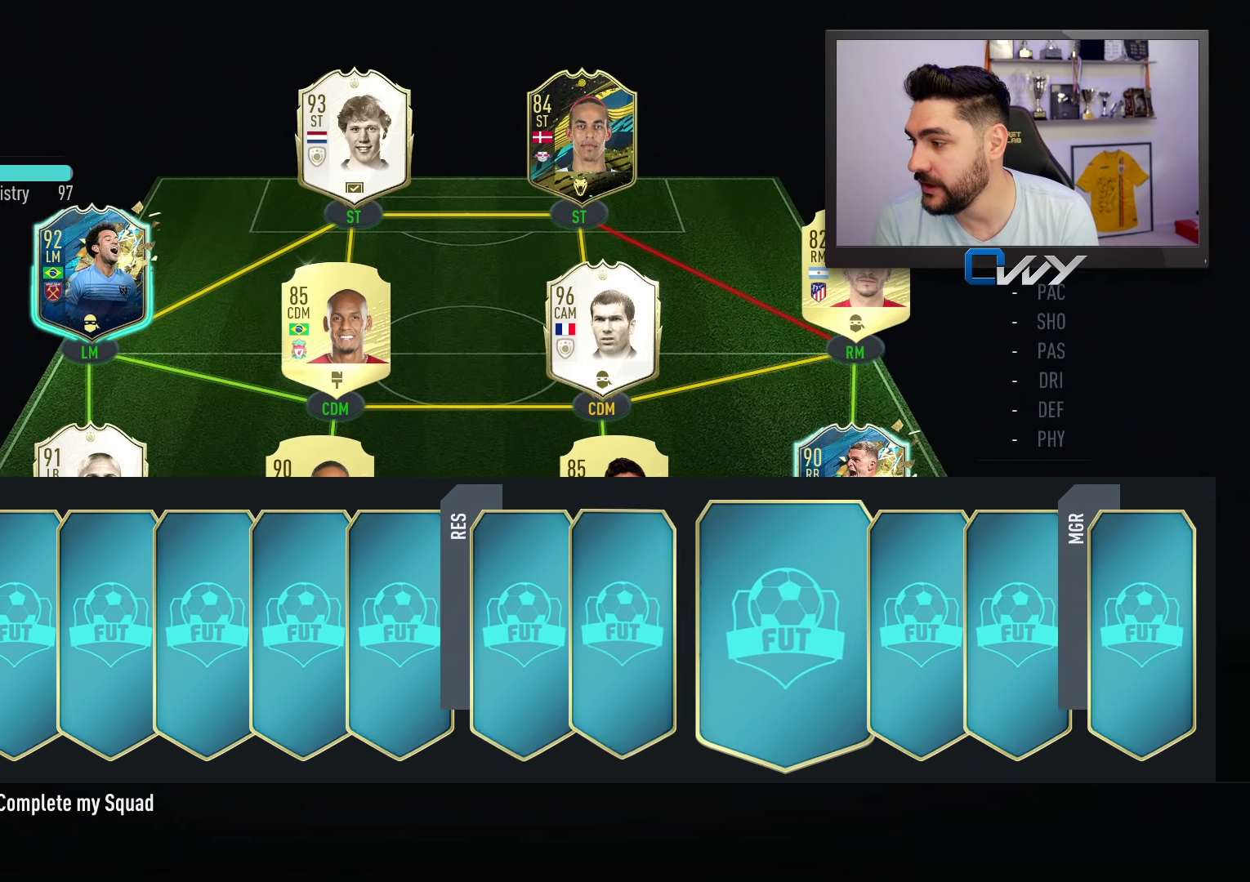
{"buttons": [], "left_stick": "center", "right_stick": "center", "events": [[350, "left_stick", "right"], [450, "left_stick", "center"]]}
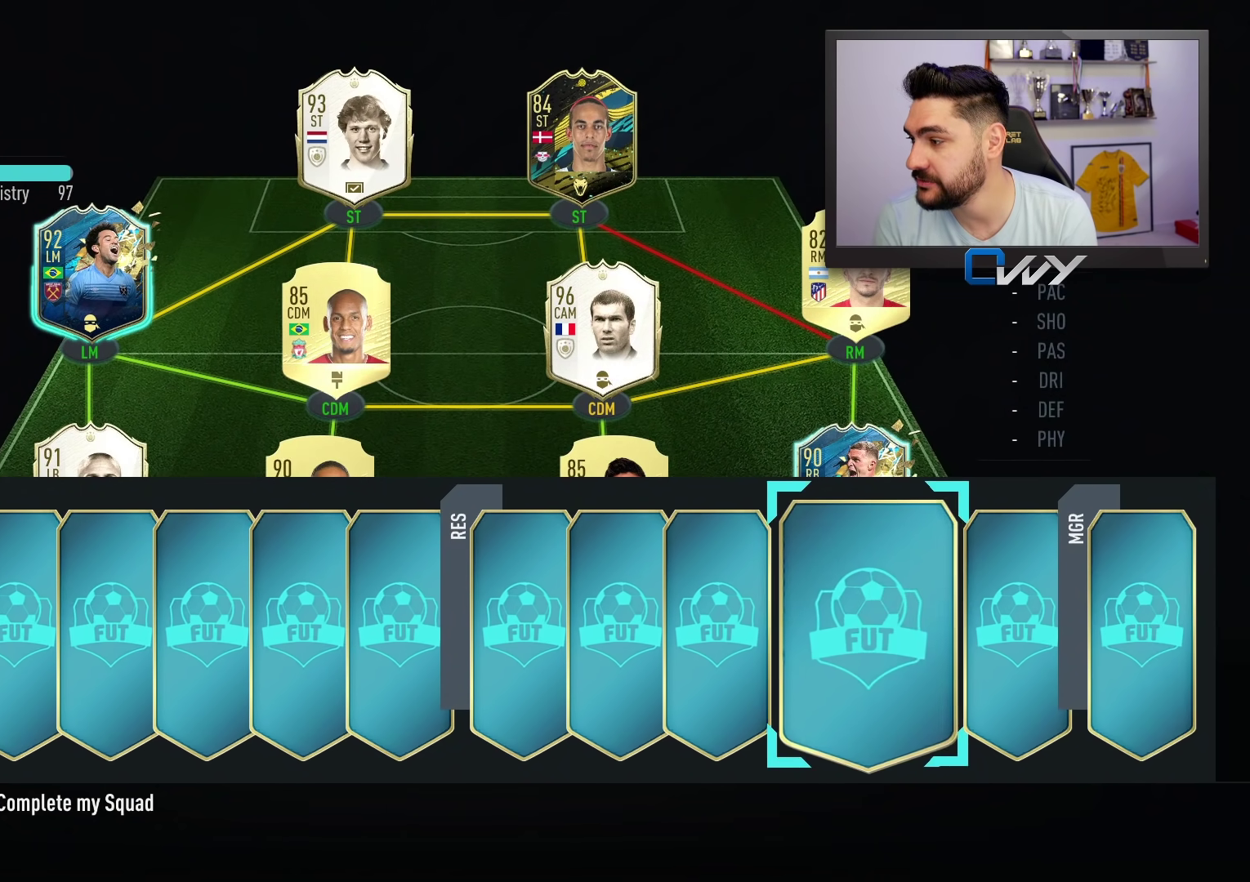
{"buttons": [], "left_stick": "center", "right_stick": "center", "events": [[167, "CROSS", "down"], [267, "CROSS", "up"]]}
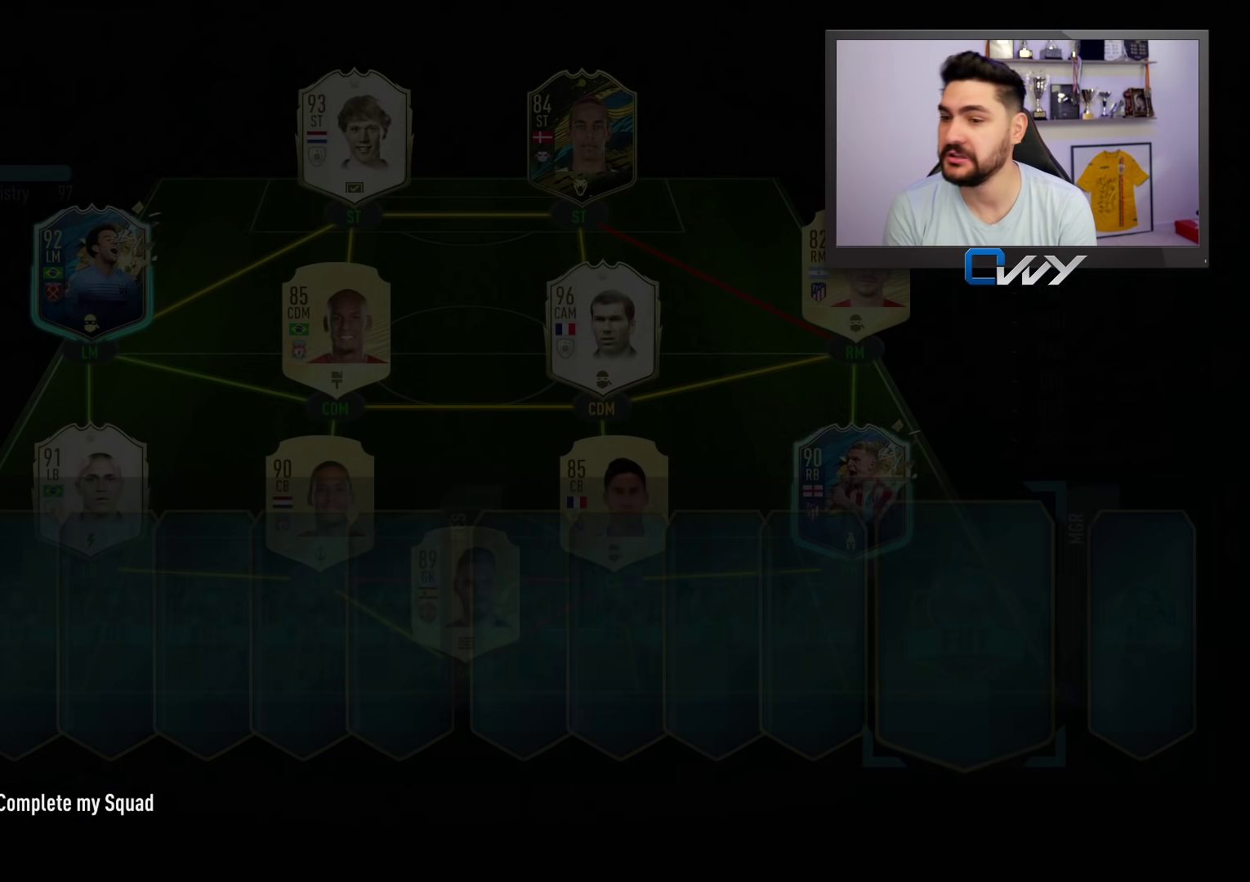
{"buttons": [], "left_stick": "center", "right_stick": "center", "events": []}
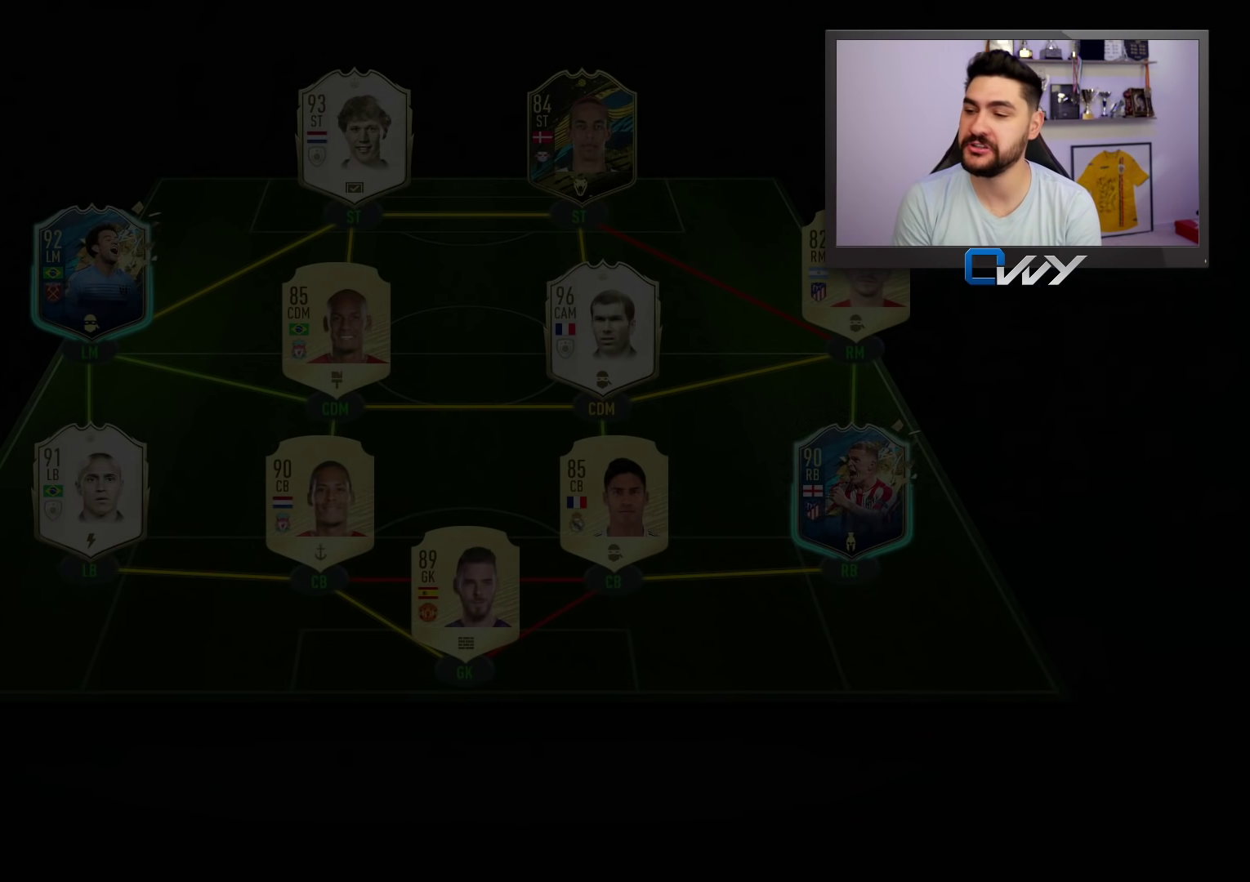
{"buttons": [], "left_stick": "center", "right_stick": "center", "events": [[383, "CROSS", "down"], [467, "CROSS", "up"]]}
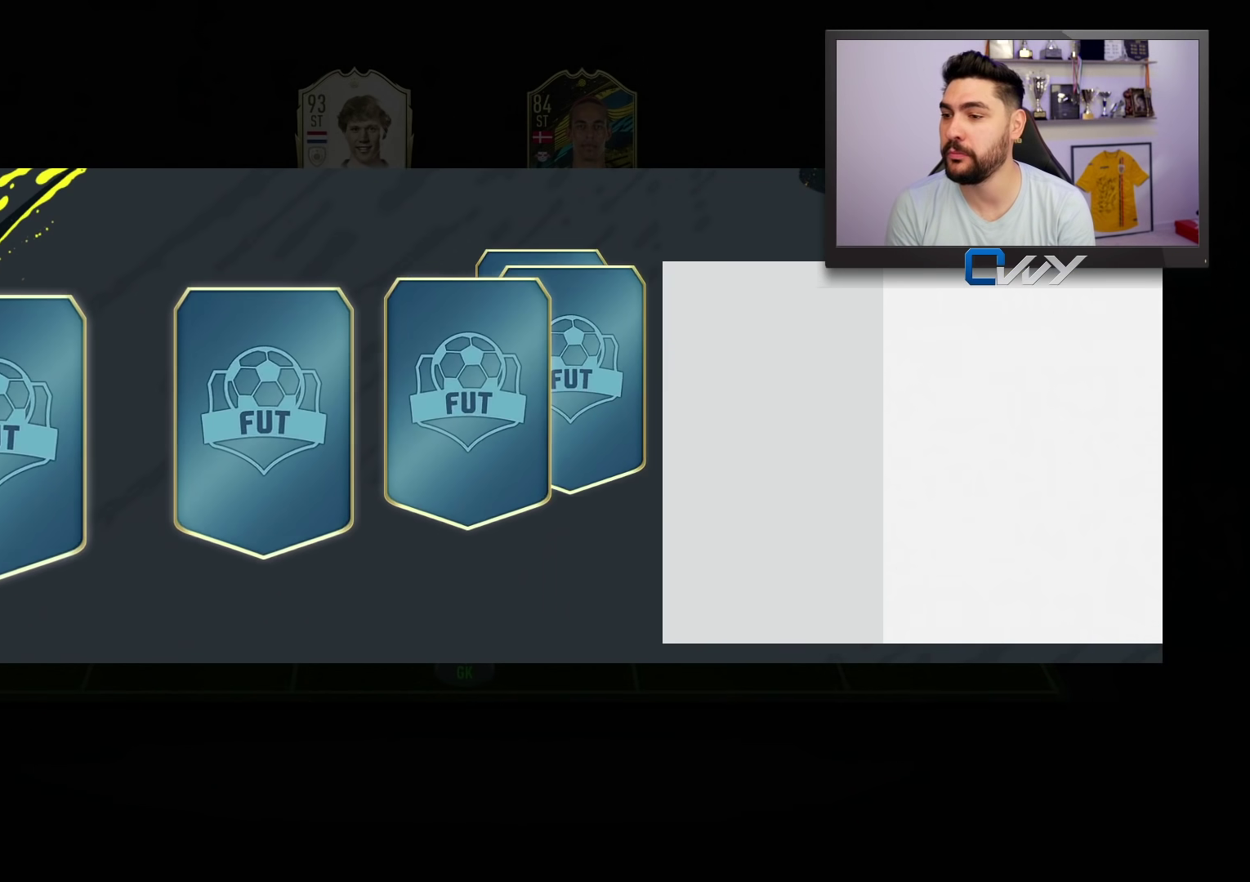
{"buttons": [], "left_stick": "center", "right_stick": "center", "events": []}
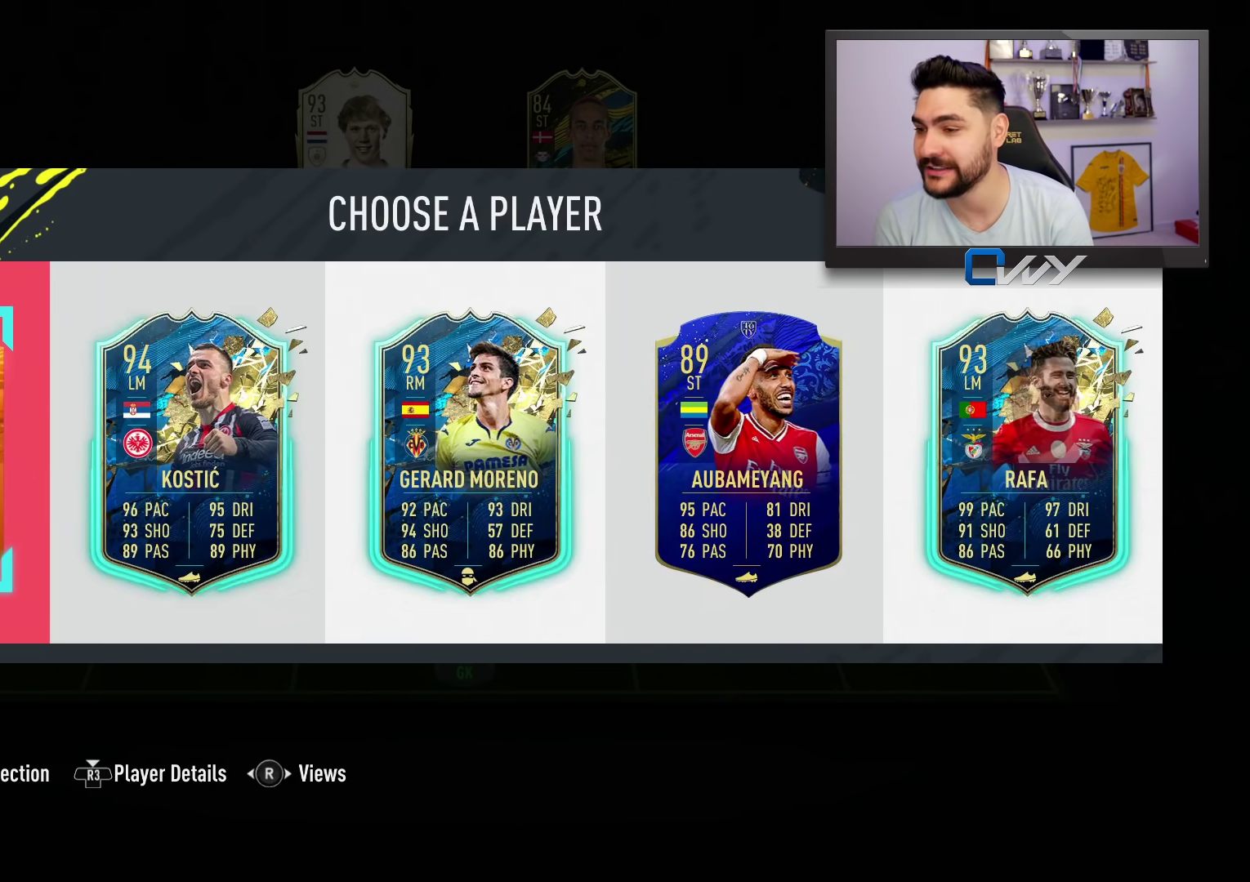
{"buttons": [], "left_stick": "center", "right_stick": "center", "events": []}
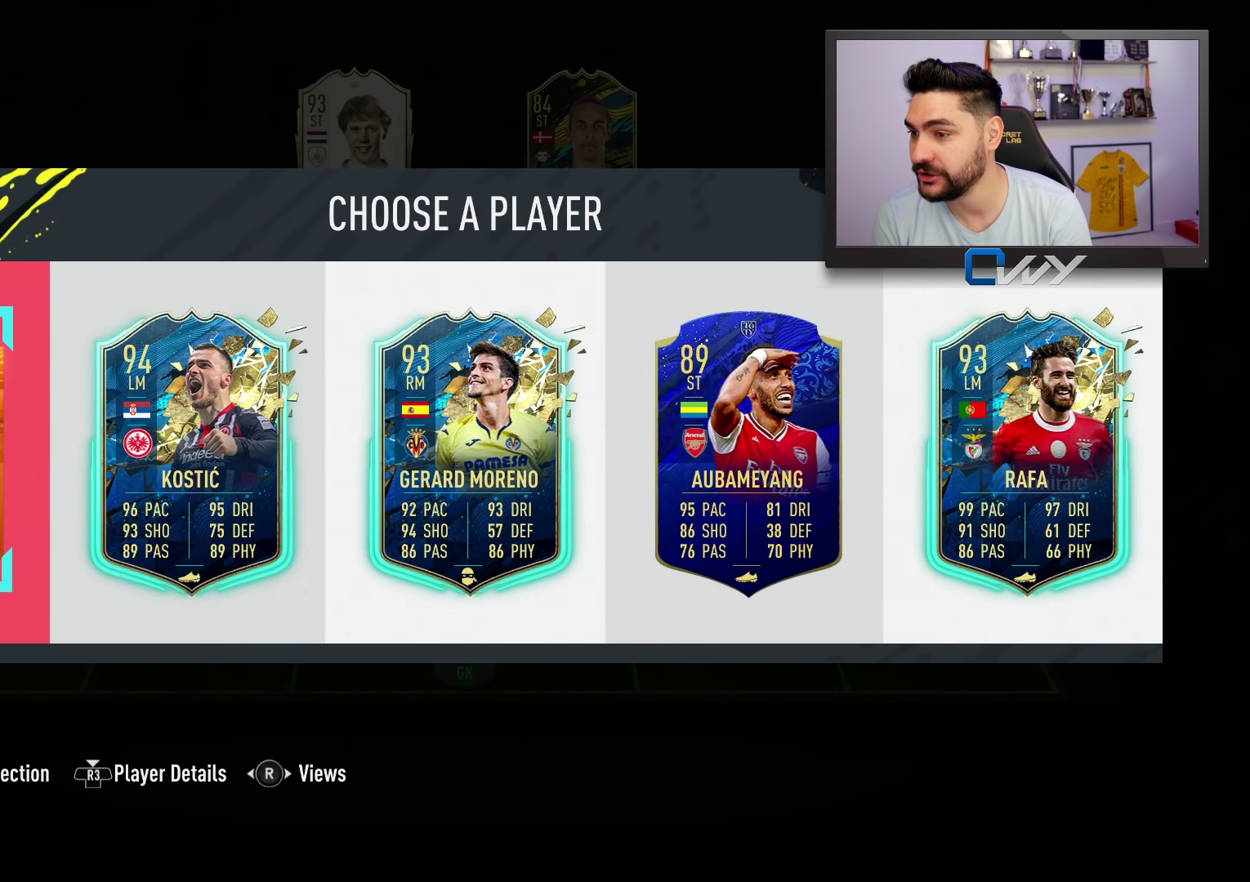
{"buttons": [], "left_stick": "center", "right_stick": "center", "events": []}
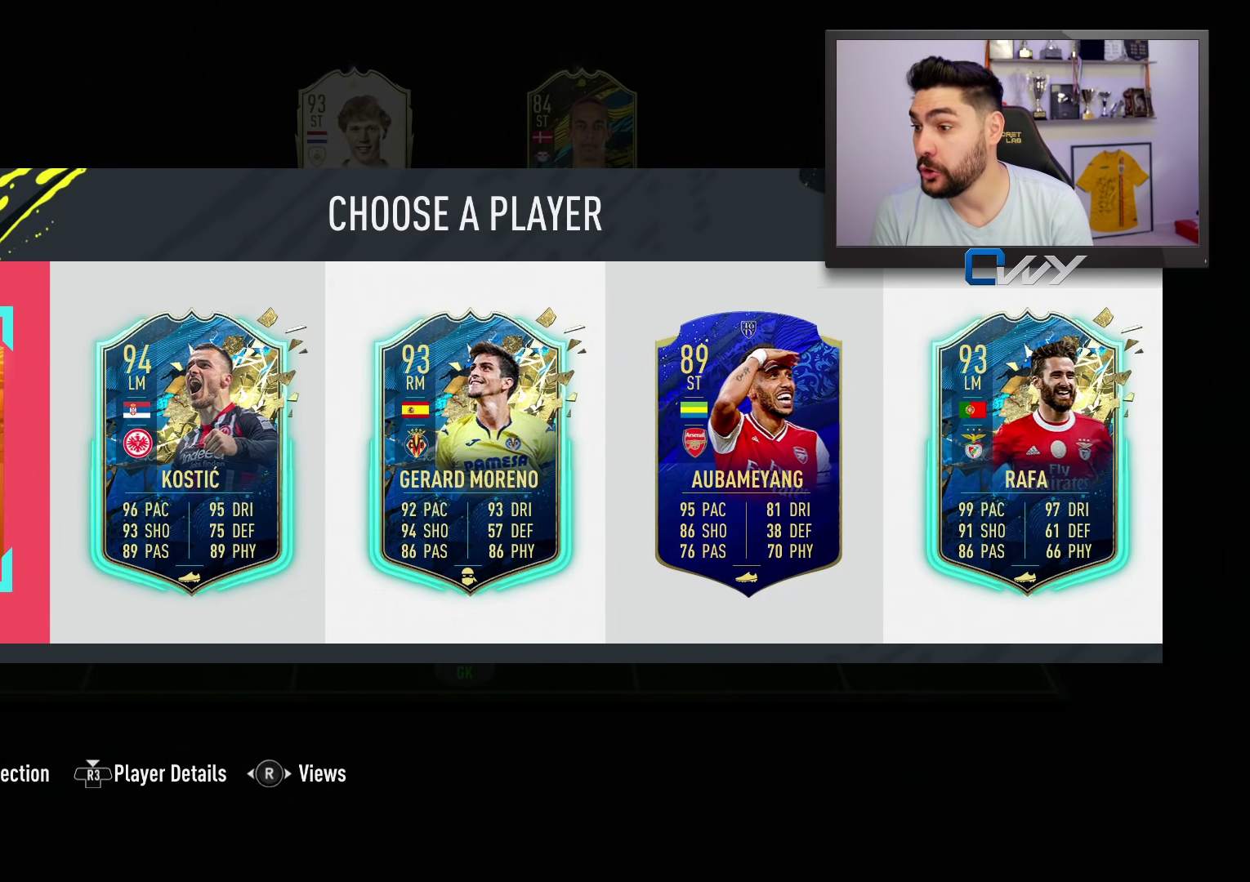
{"buttons": [], "left_stick": "center", "right_stick": "center", "events": [[117, "left_stick", "right"], [317, "left_stick", "center"]]}
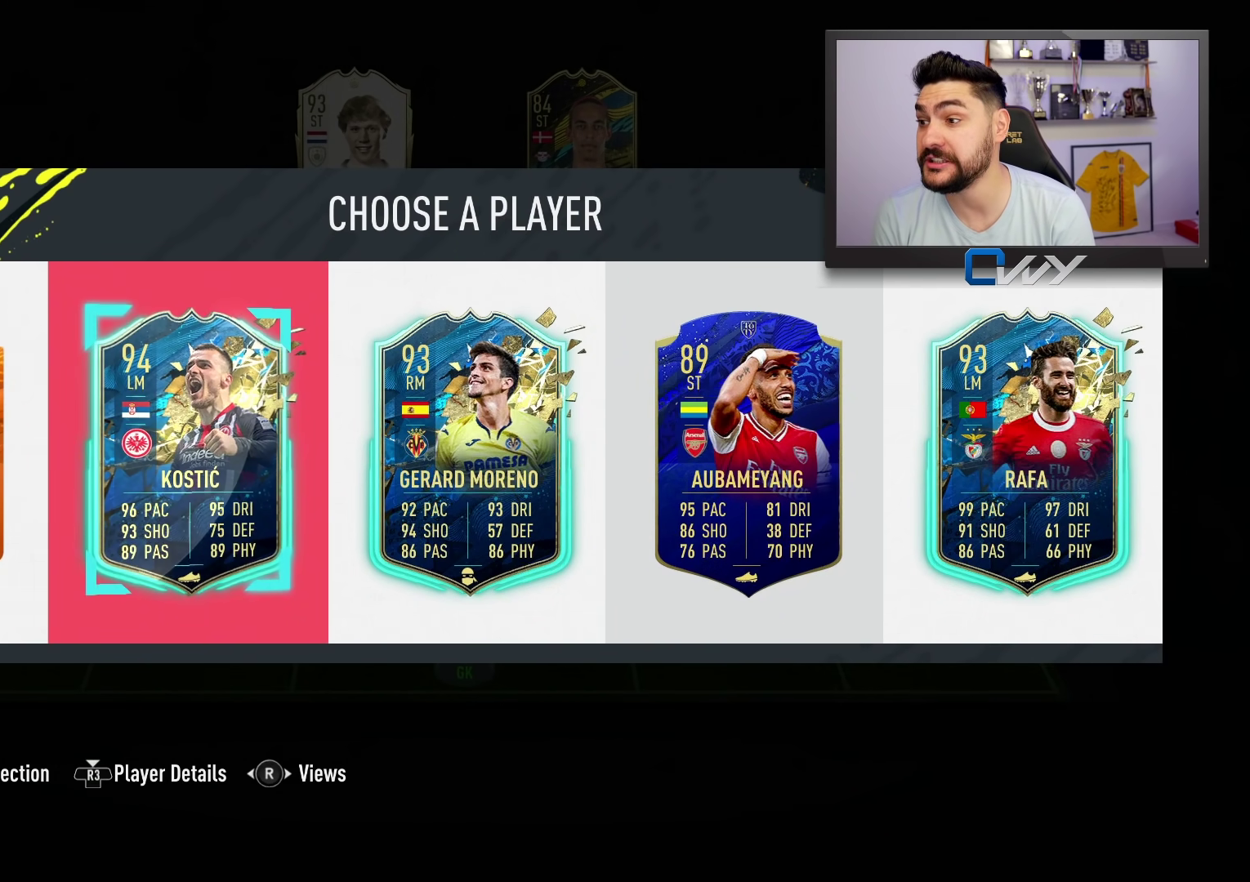
{"buttons": [], "left_stick": "center", "right_stick": "center", "events": []}
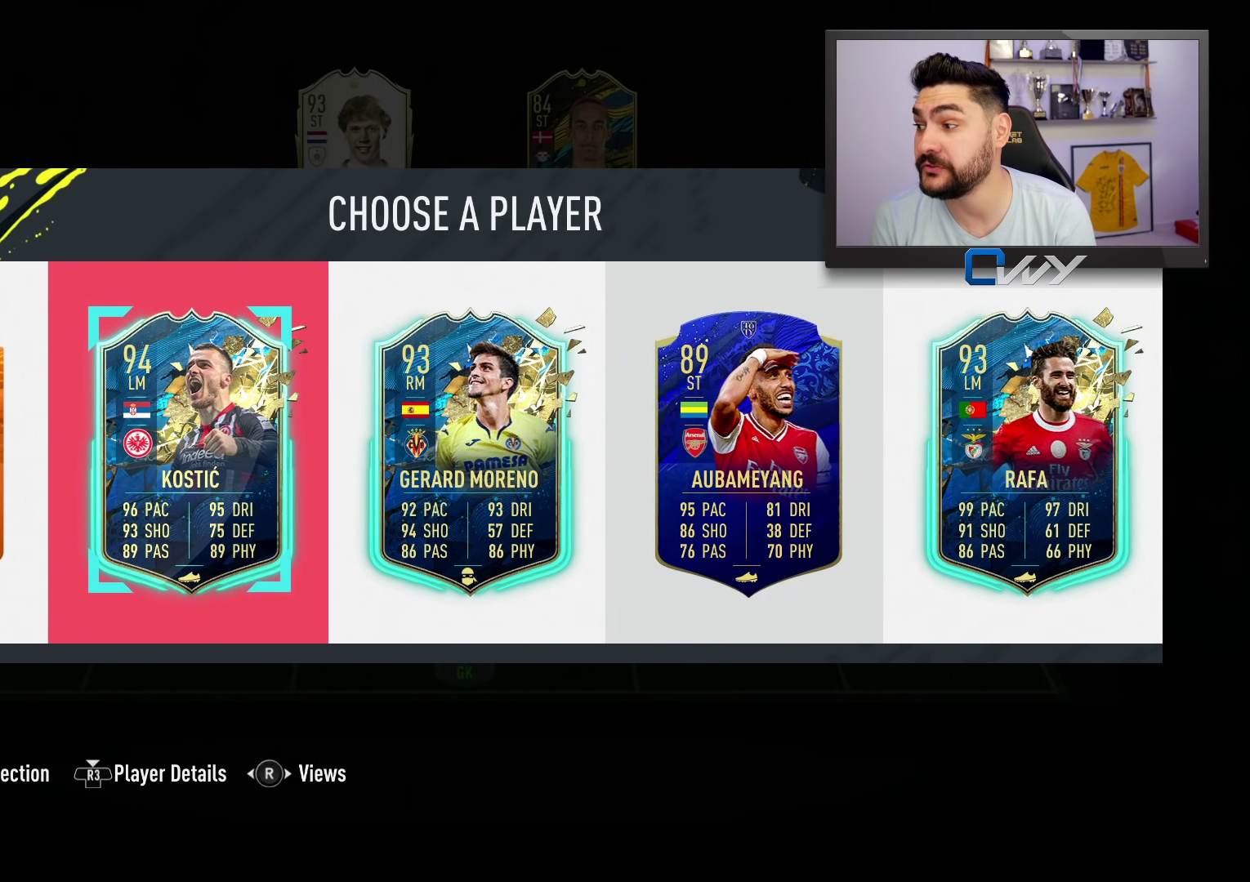
{"buttons": [], "left_stick": "center", "right_stick": "center", "events": []}
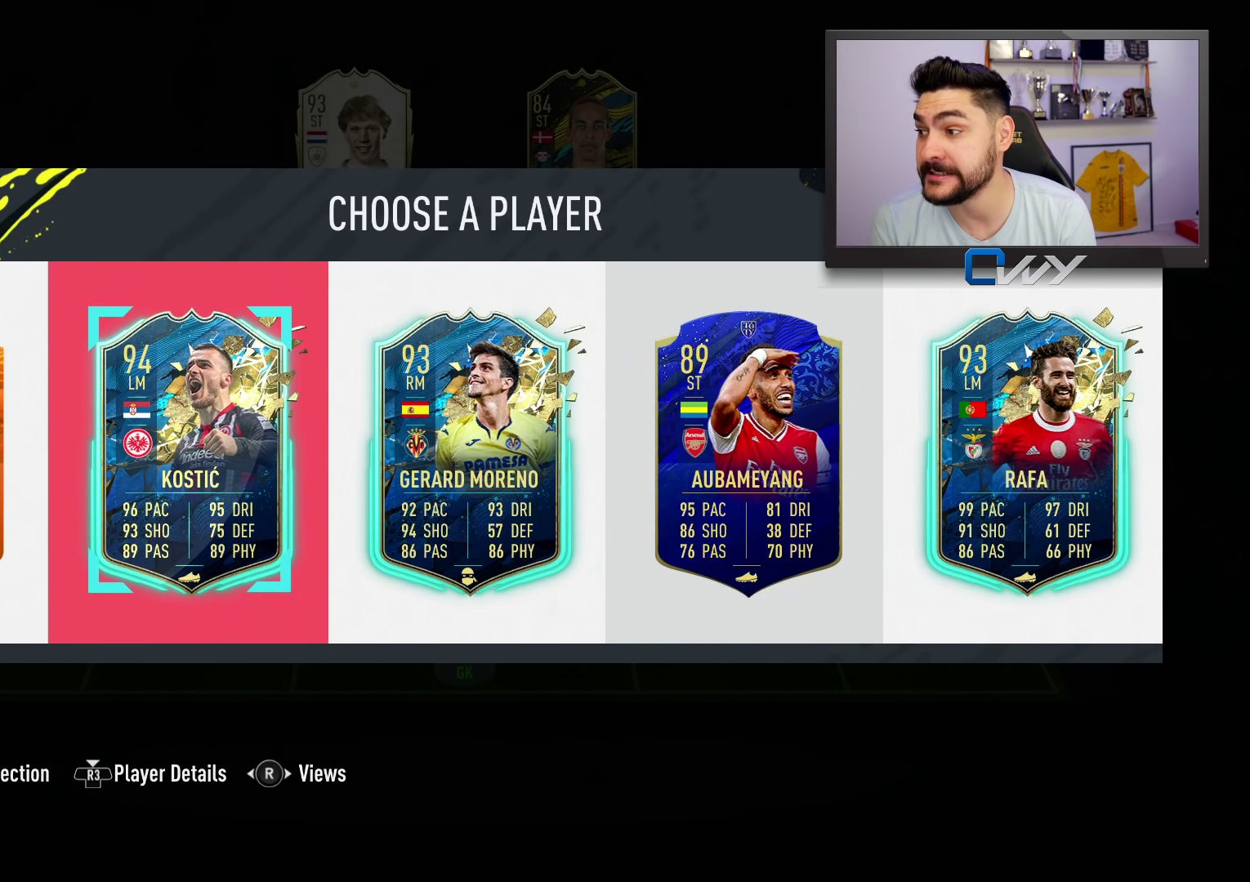
{"buttons": [], "left_stick": "center", "right_stick": "center", "events": []}
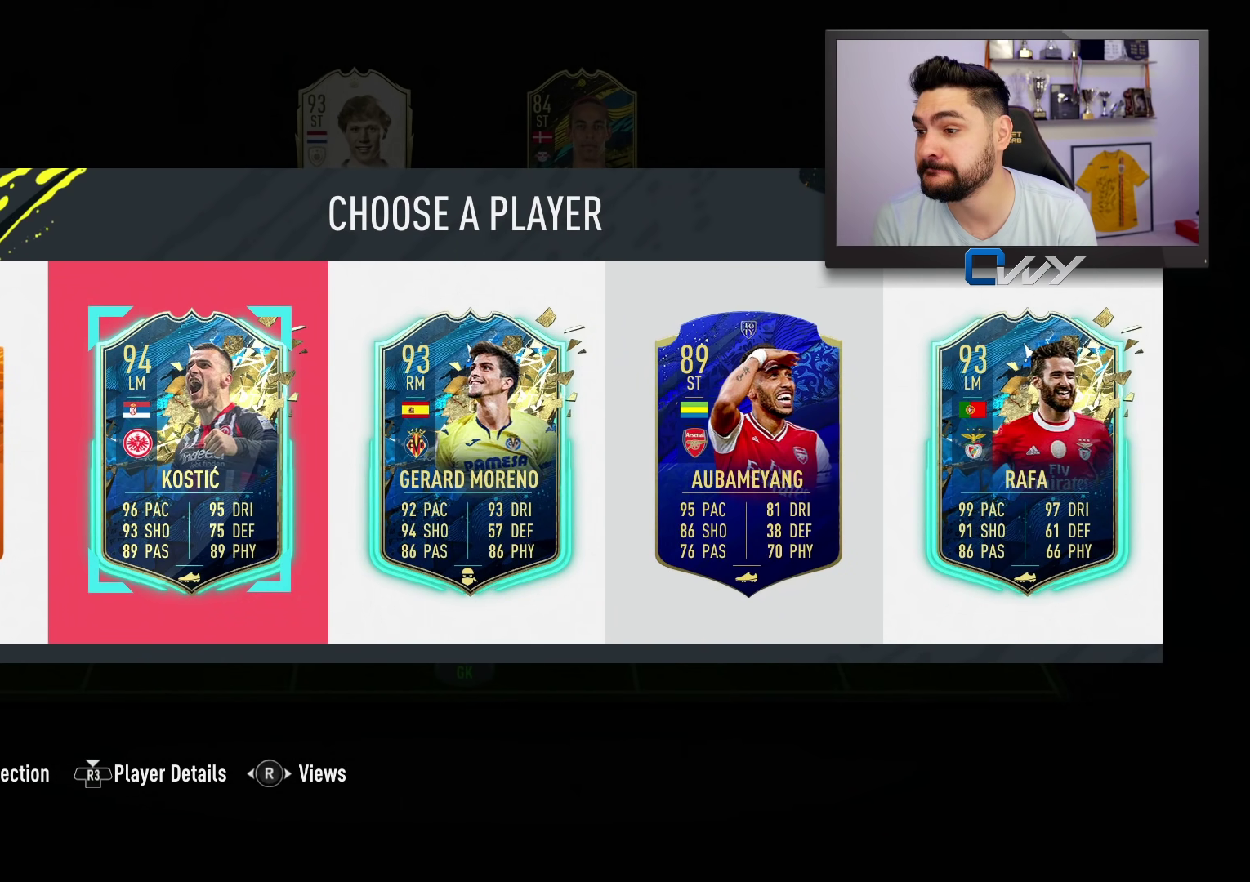
{"buttons": [], "left_stick": "center", "right_stick": "center", "events": [[83, "R3", "down"], [283, "R3", "up"]]}
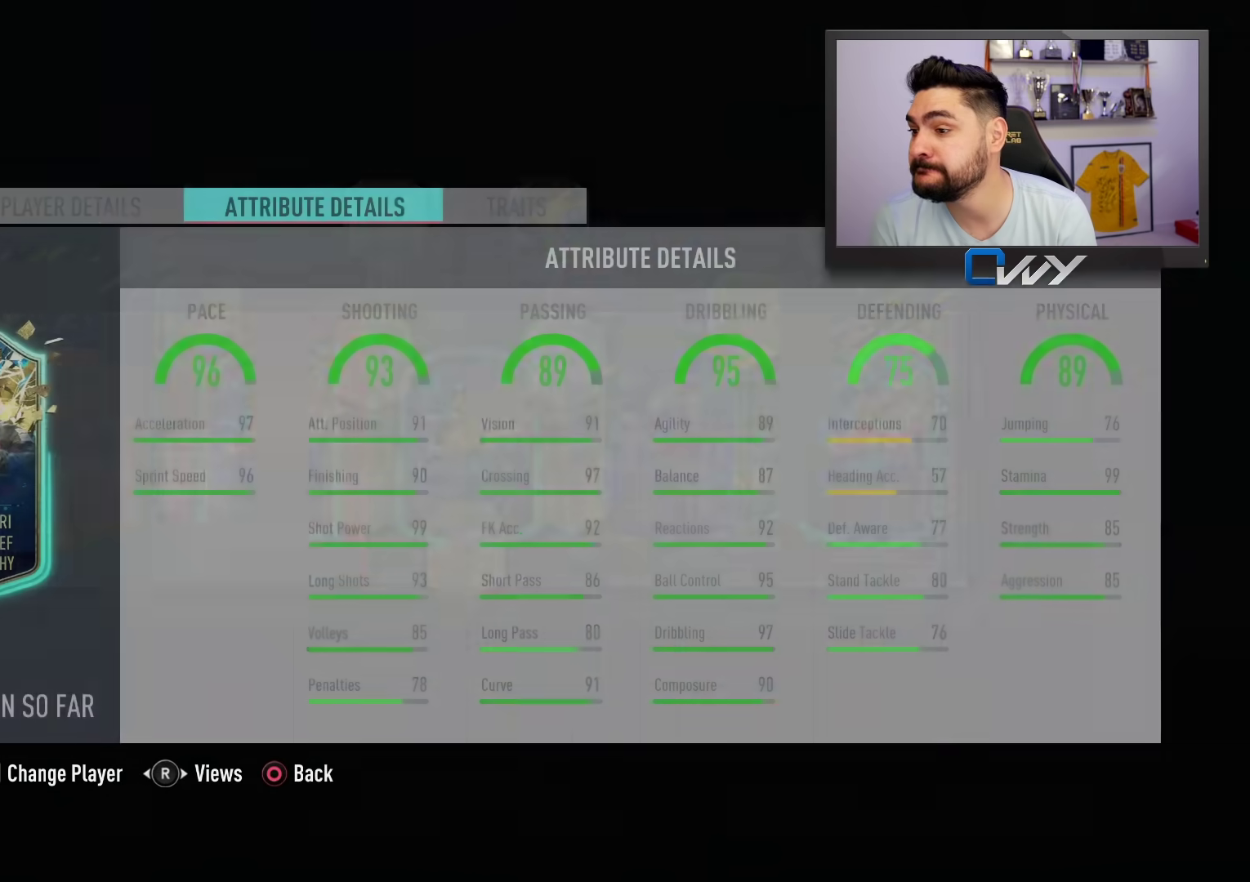
{"buttons": [], "left_stick": "center", "right_stick": "center", "events": []}
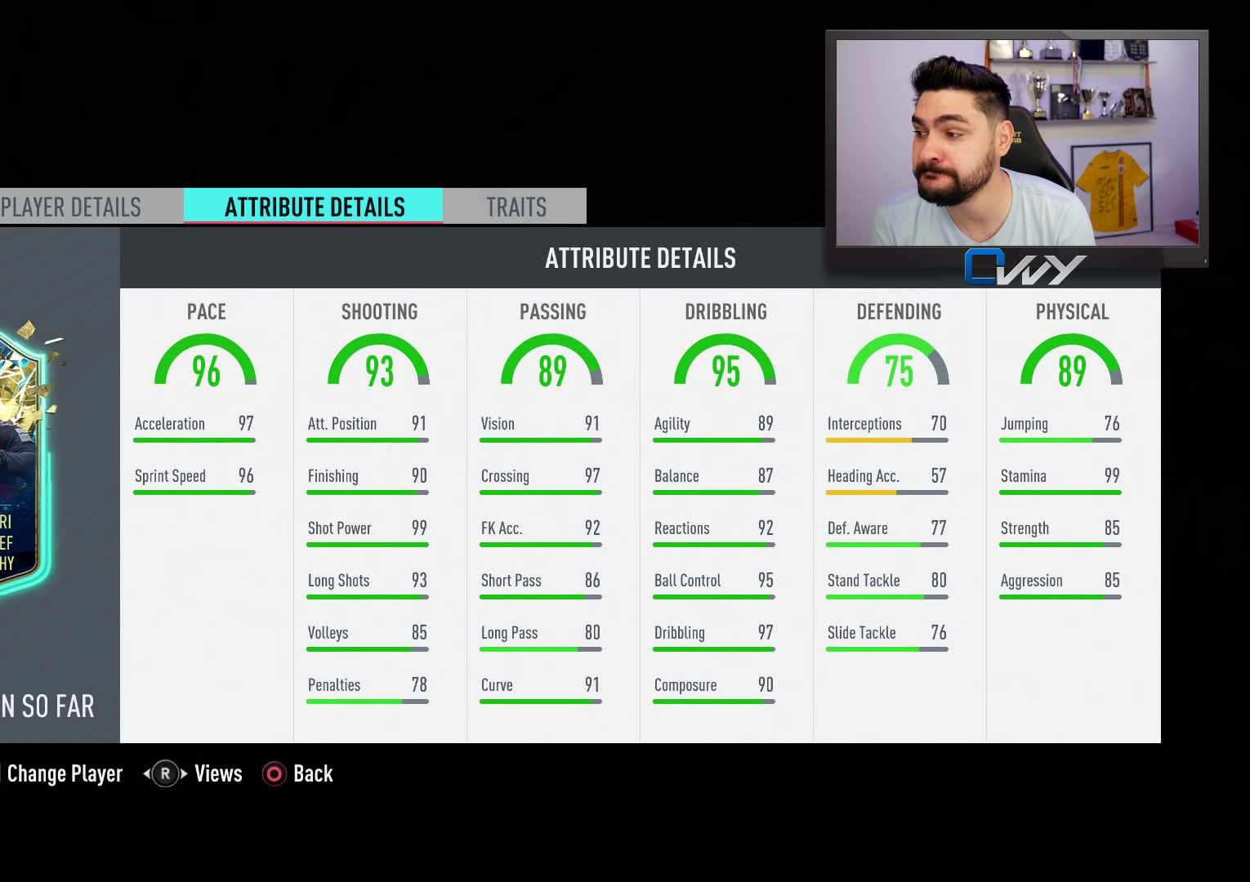
{"buttons": [], "left_stick": "center", "right_stick": "center", "events": []}
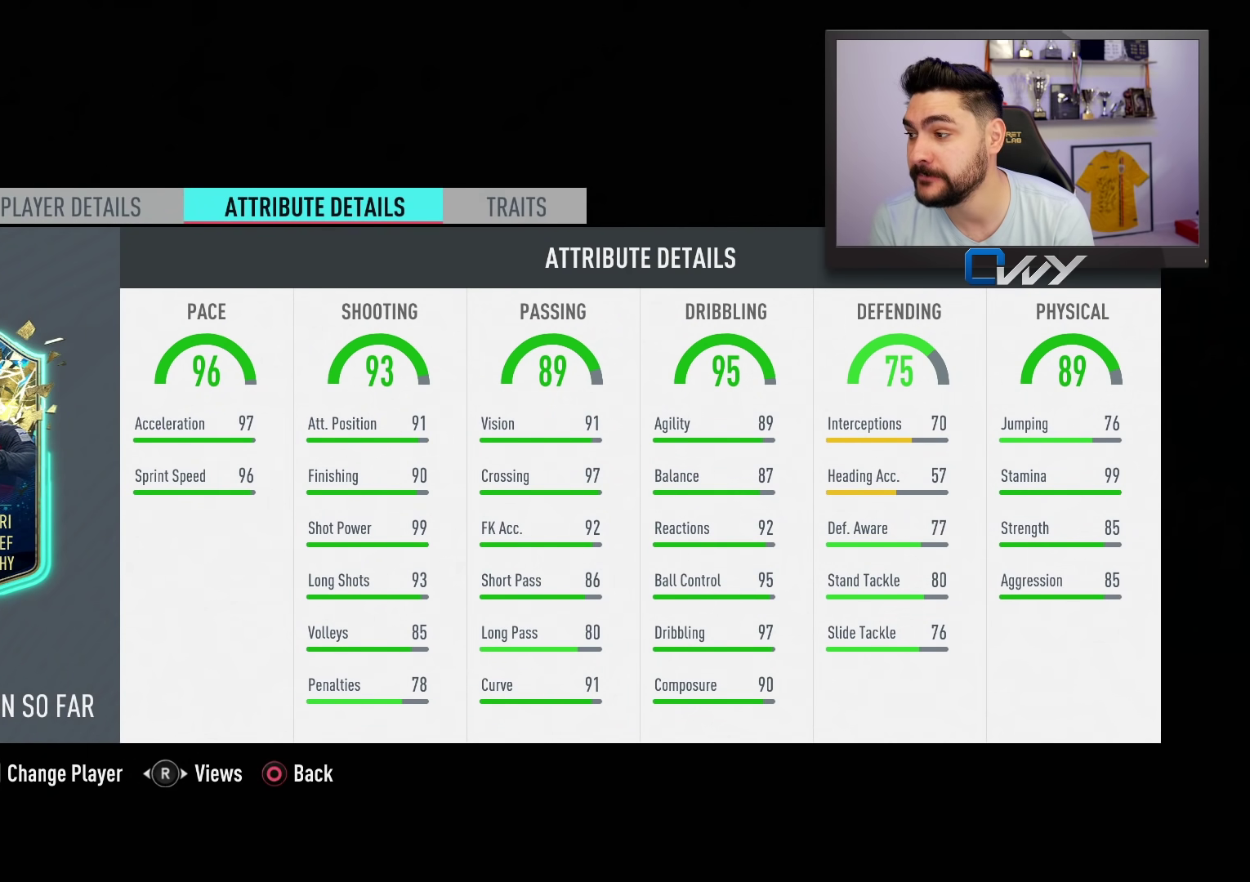
{"buttons": [], "left_stick": "center", "right_stick": "center", "events": []}
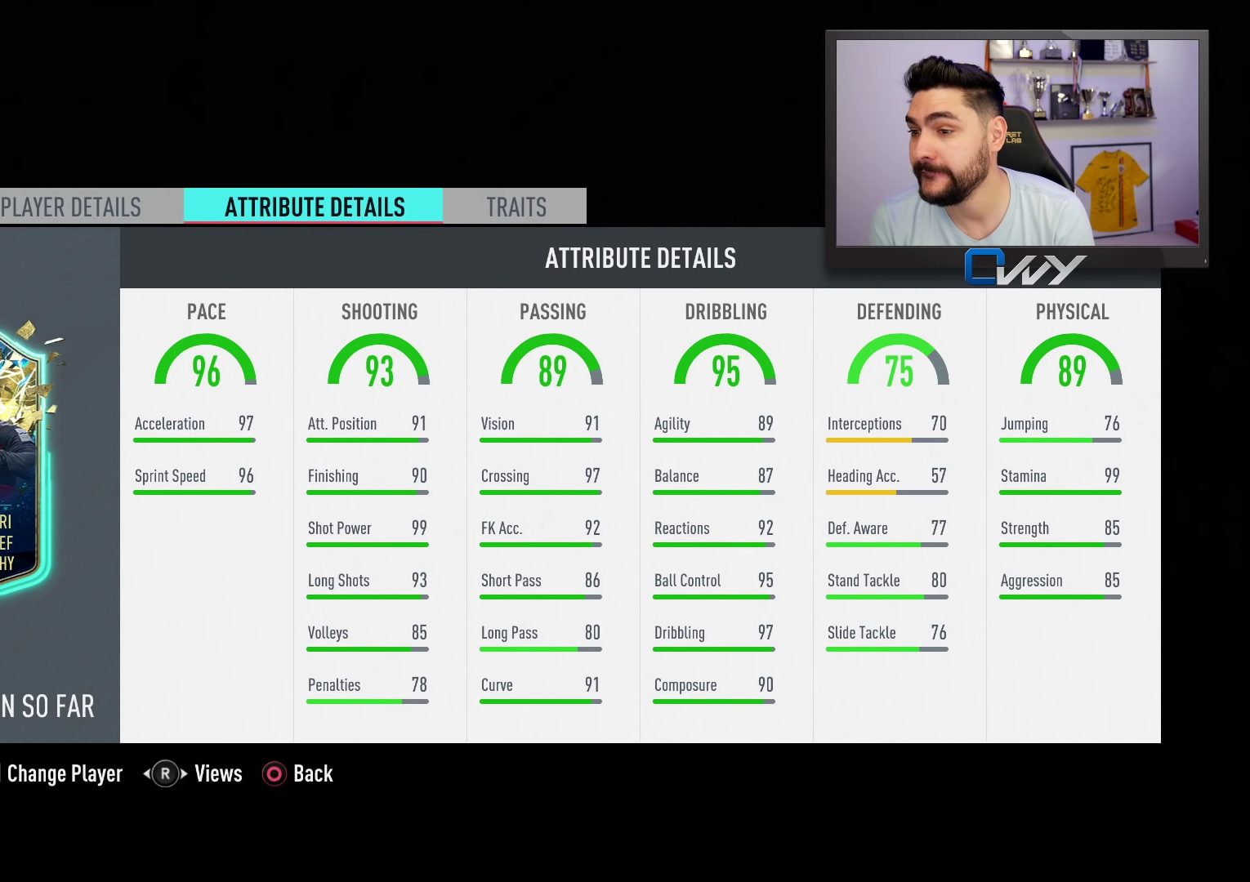
{"buttons": ["R1"], "left_stick": "center", "right_stick": "center", "events": [[400, "R1", "down"]]}
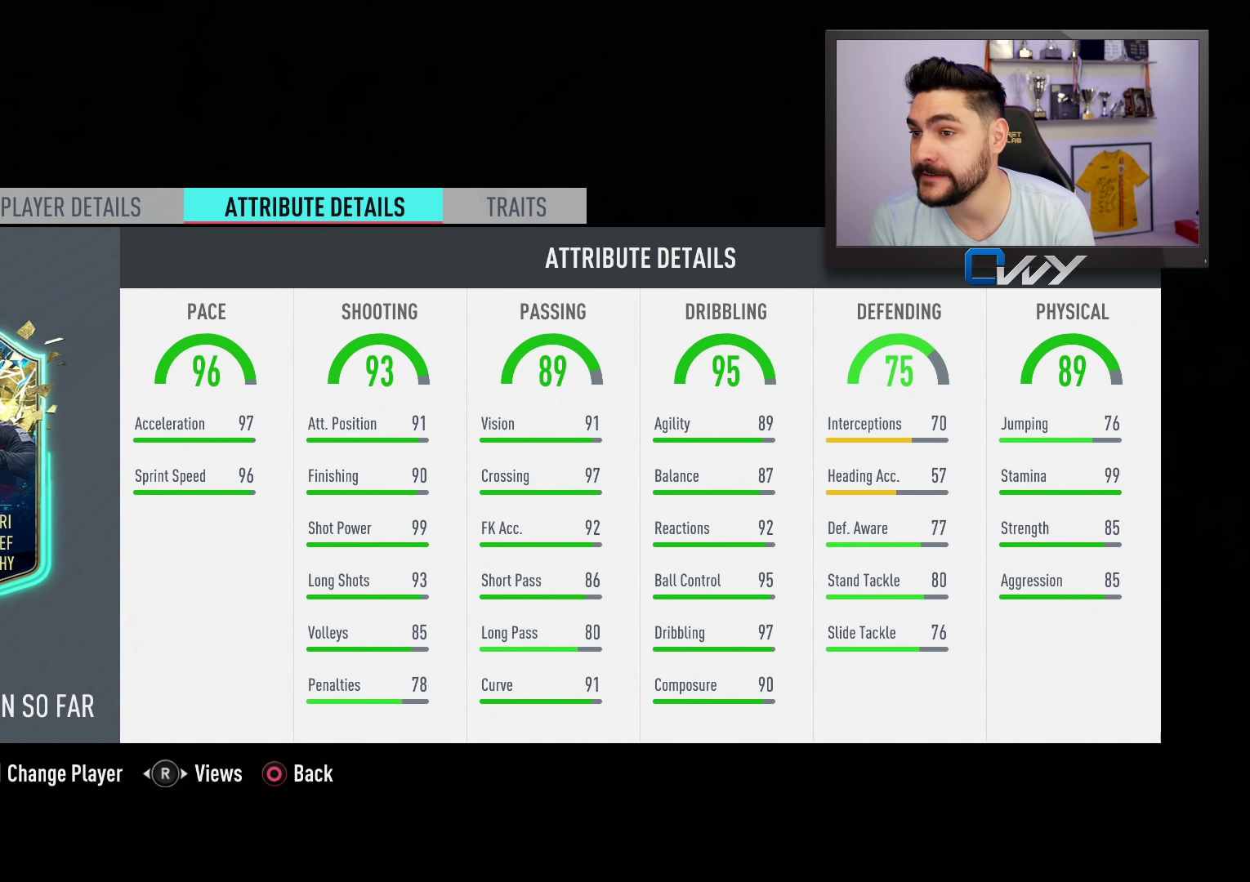
{"buttons": [], "left_stick": "center", "right_stick": "center", "events": [[17, "R1", "up"], [67, "R1", "down"], [233, "R1", "up"]]}
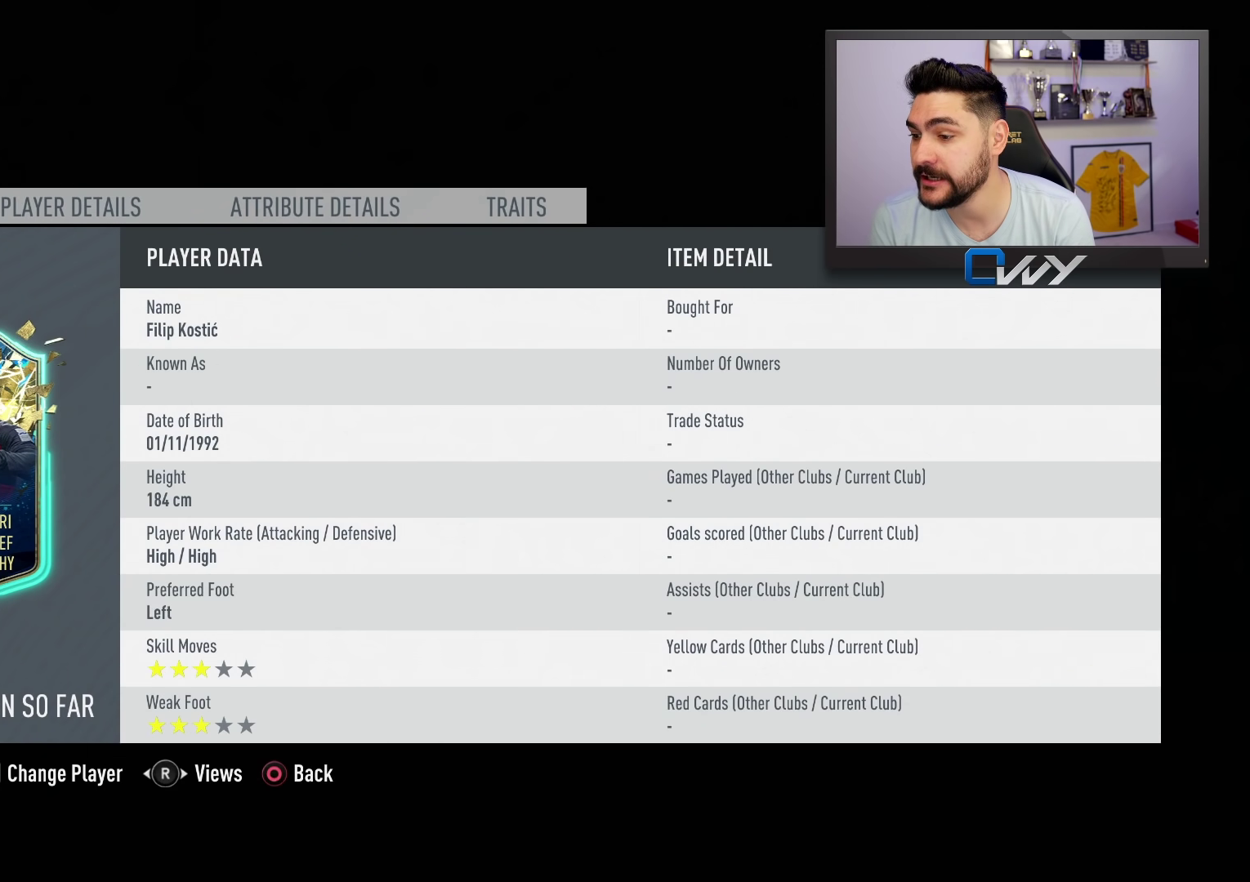
{"buttons": [], "left_stick": "center", "right_stick": "center", "events": []}
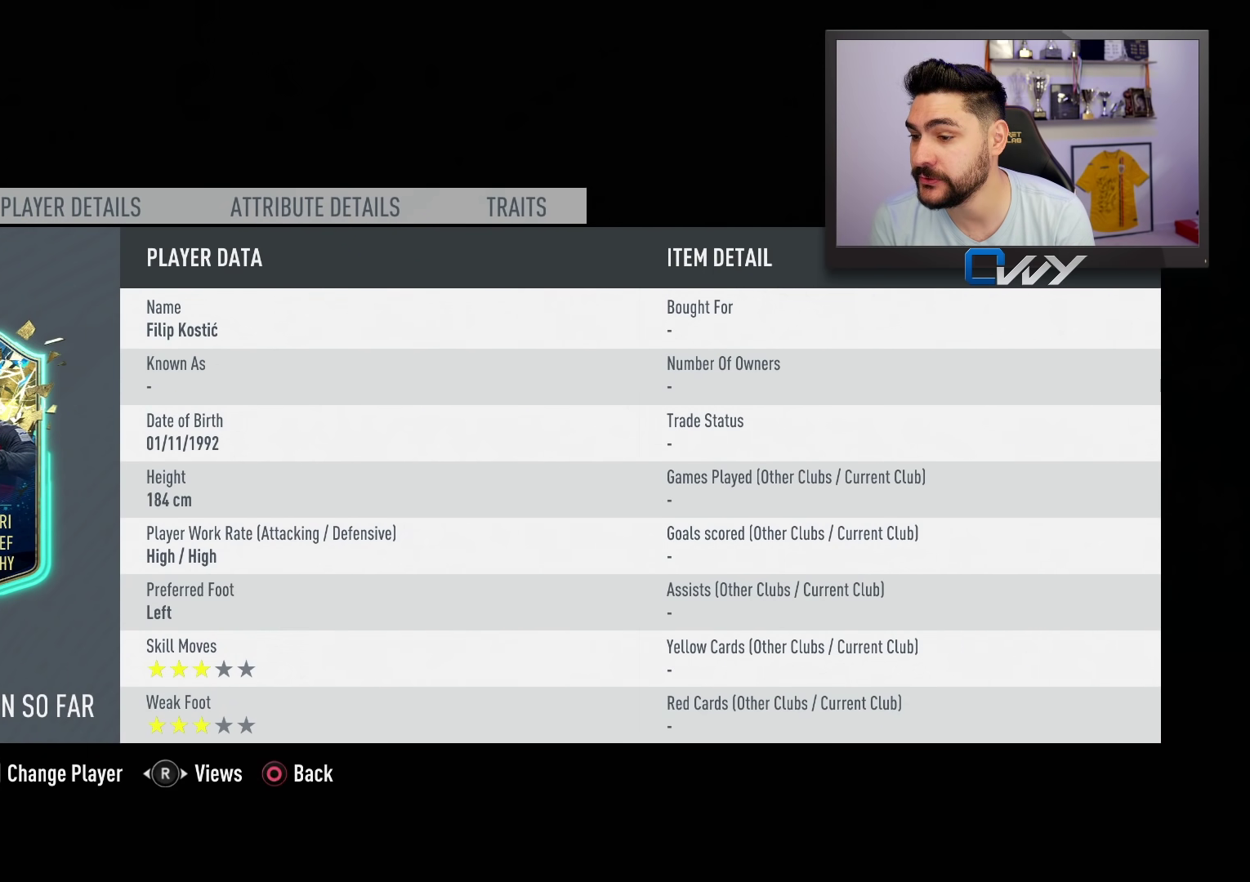
{"buttons": [], "left_stick": "center", "right_stick": "center", "events": []}
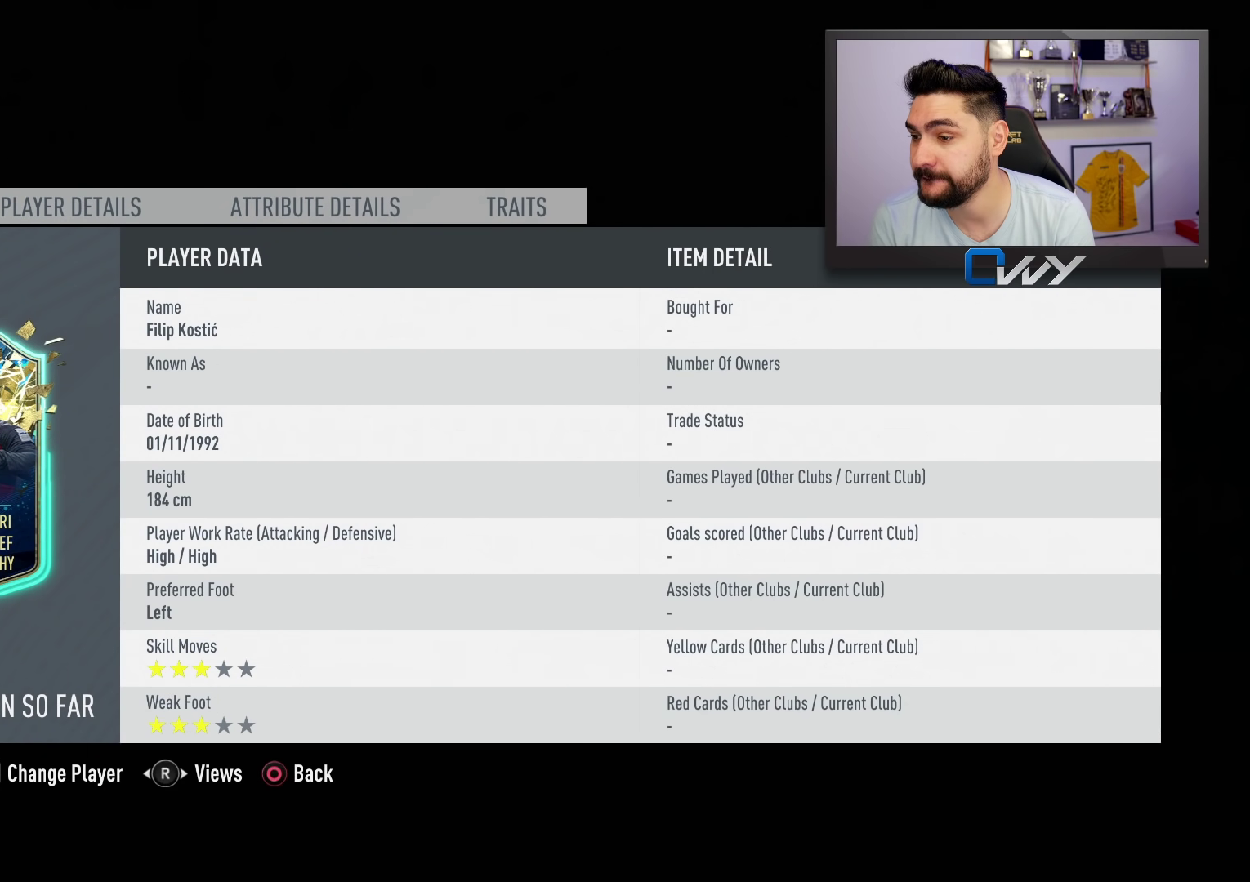
{"buttons": ["L1"], "left_stick": "center", "right_stick": "center", "events": [[417, "L1", "down"]]}
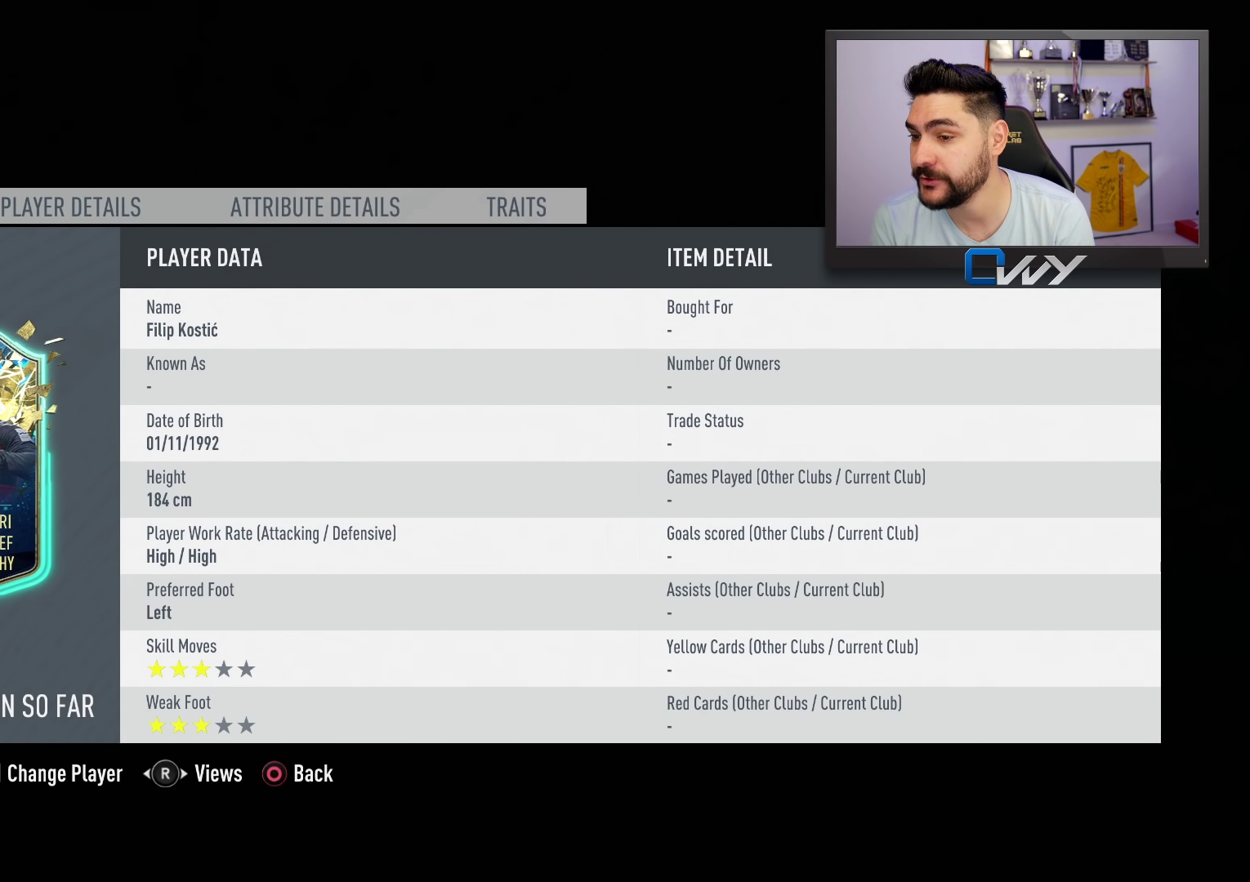
{"buttons": [], "left_stick": "center", "right_stick": "center", "events": [[50, "L1", "up"], [150, "L1", "down"], [300, "L1", "up"]]}
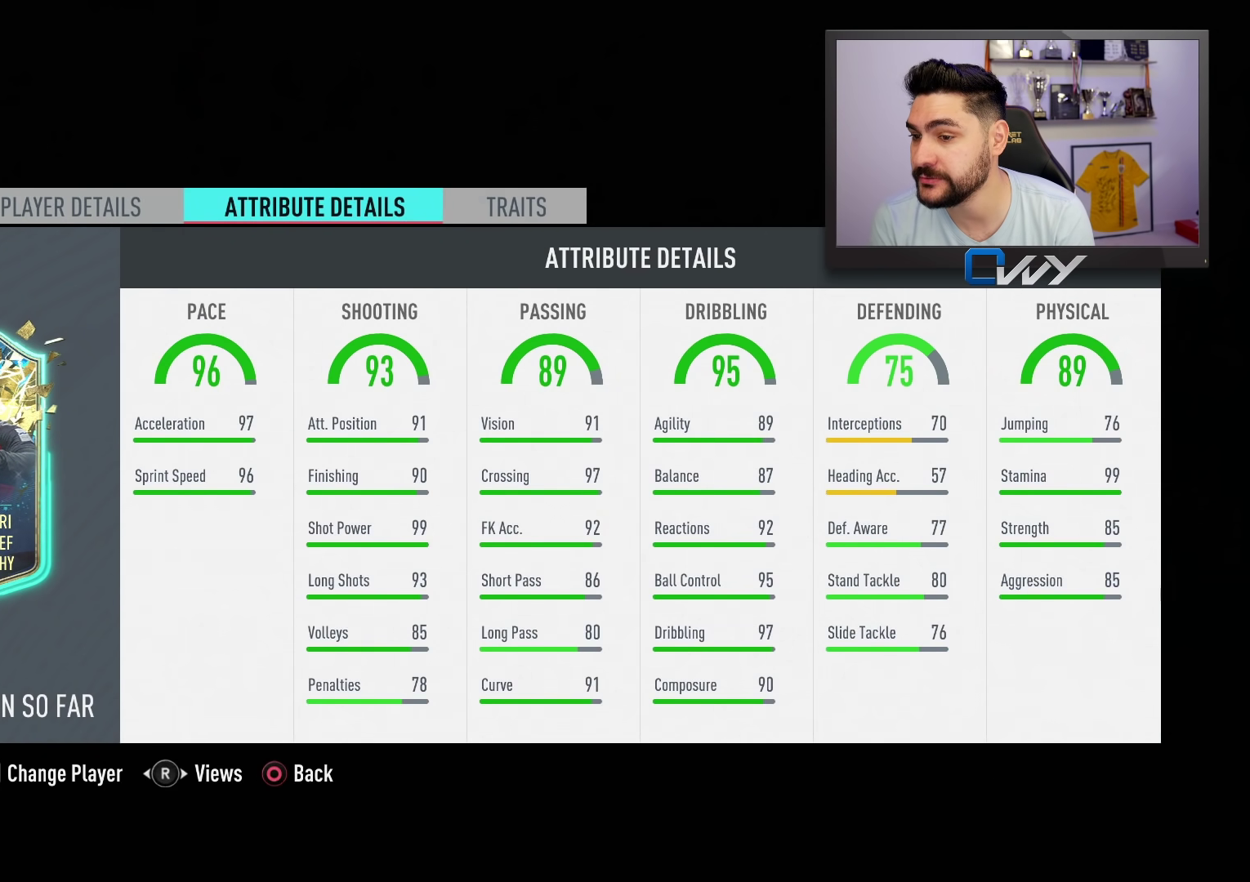
{"buttons": [], "left_stick": "center", "right_stick": "center", "events": [[167, "CIRCLE", "down"], [267, "CIRCLE", "up"]]}
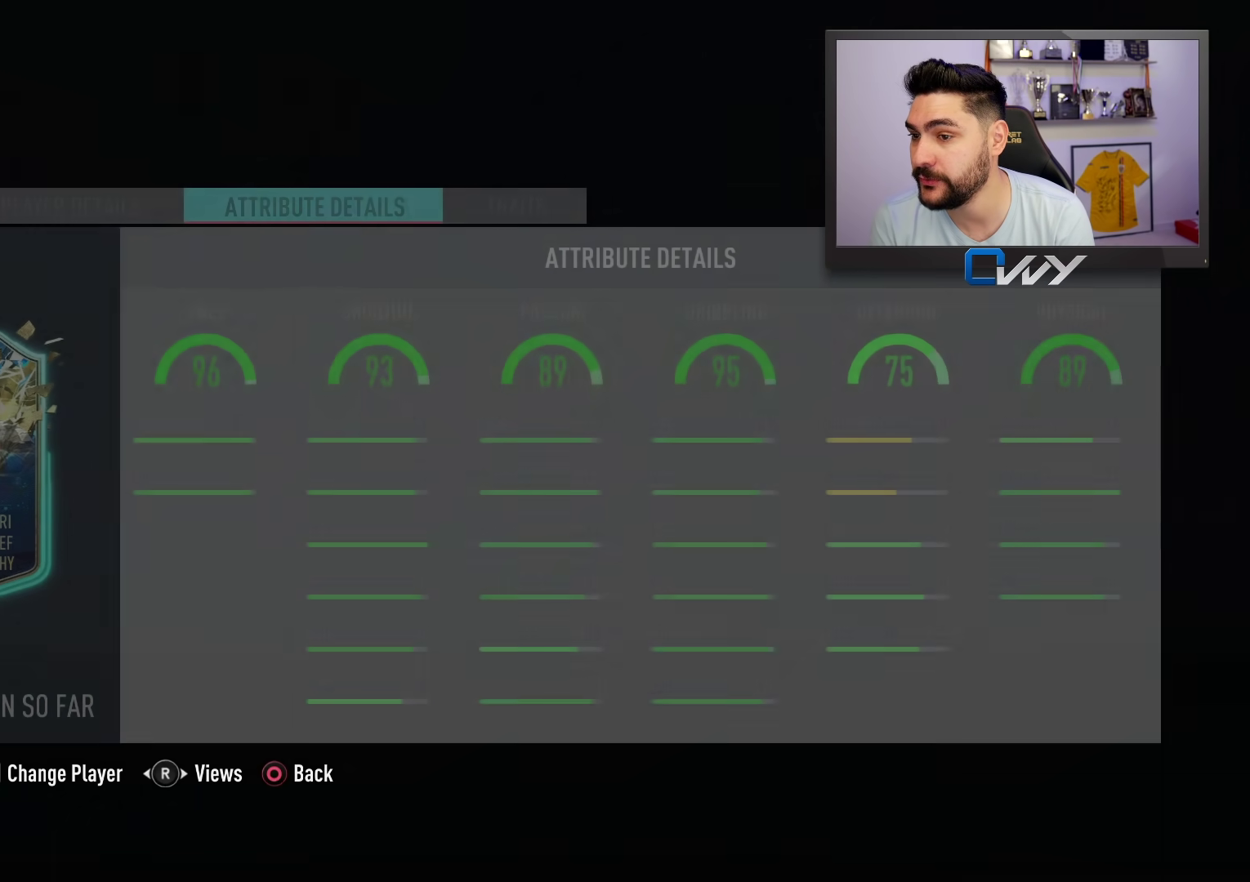
{"buttons": [], "left_stick": "center", "right_stick": "center", "events": []}
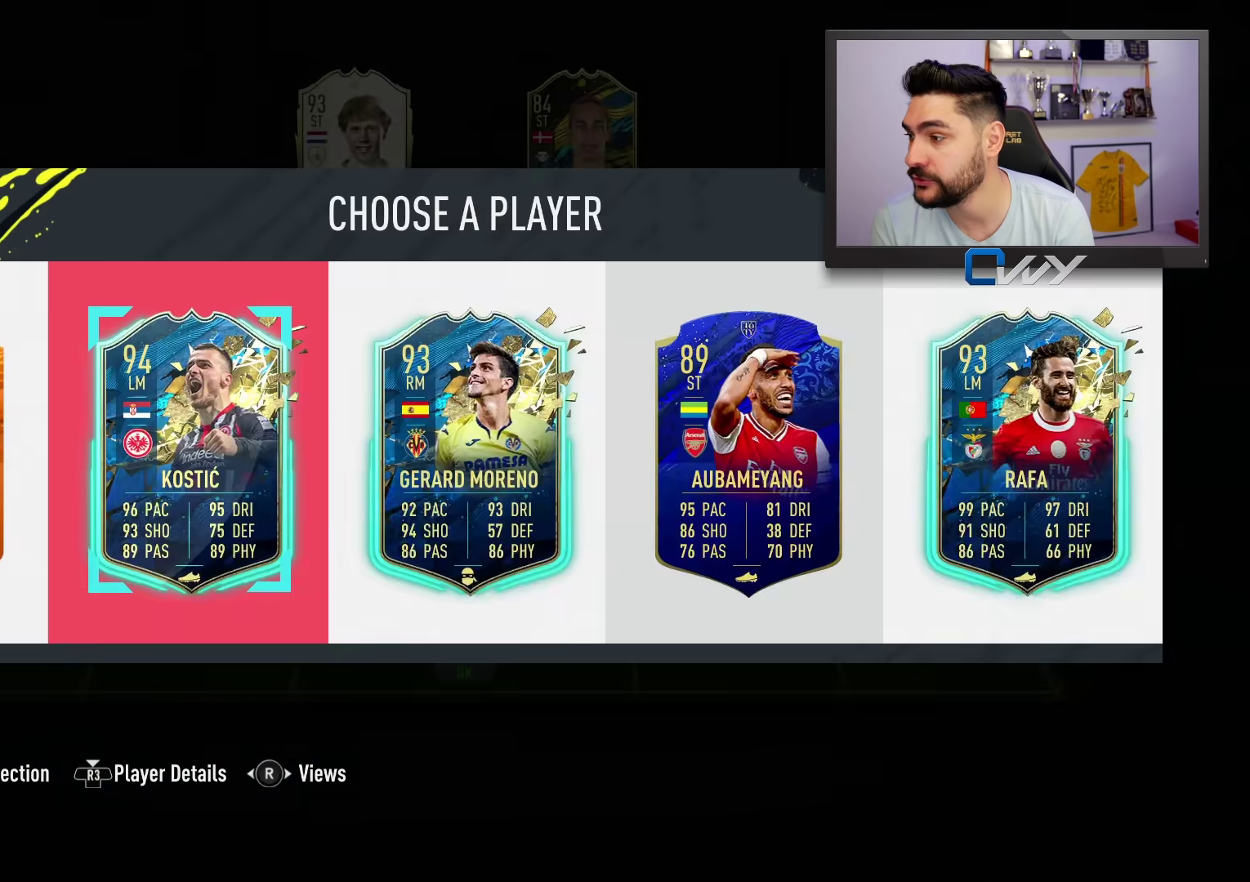
{"buttons": [], "left_stick": "center", "right_stick": "center", "events": []}
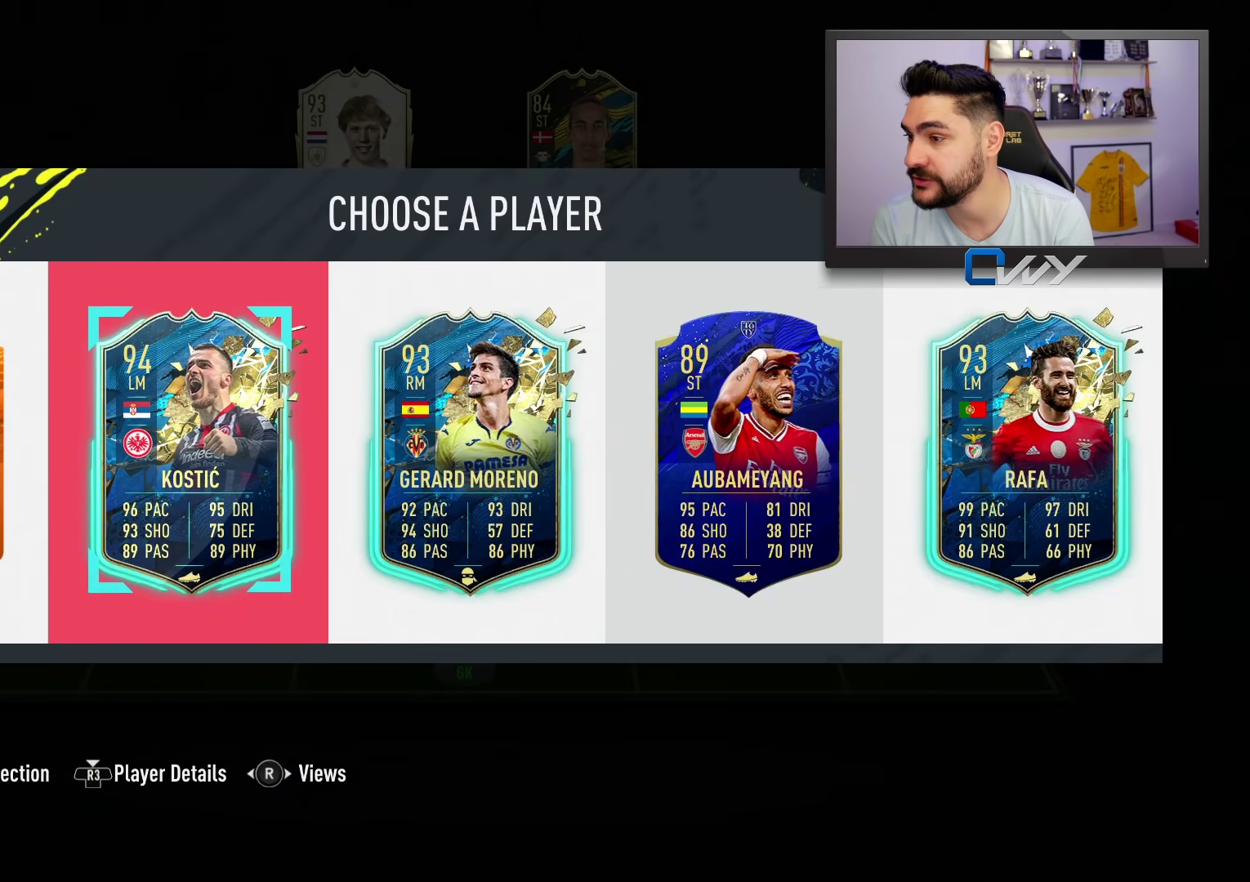
{"buttons": [], "left_stick": "center", "right_stick": "center", "events": []}
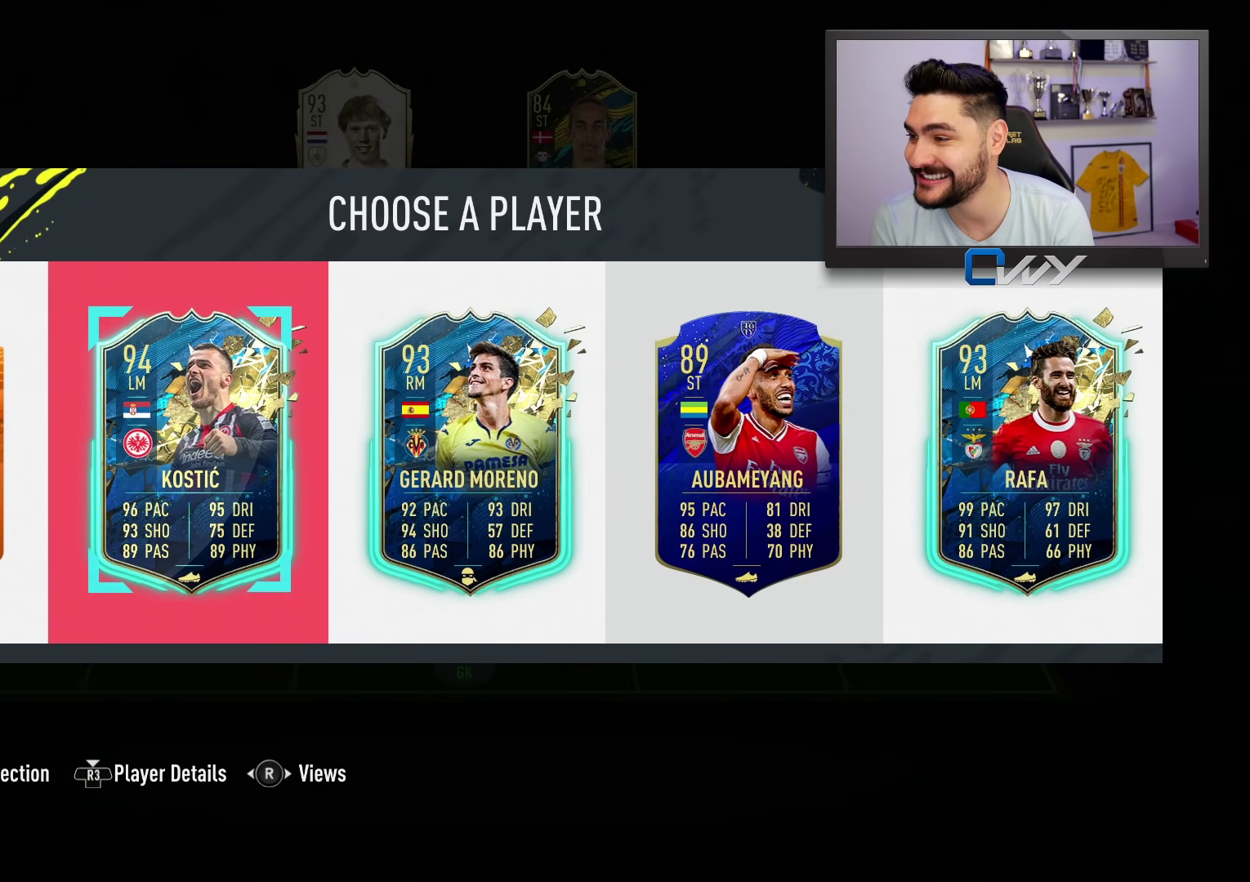
{"buttons": [], "left_stick": "center", "right_stick": "center", "events": []}
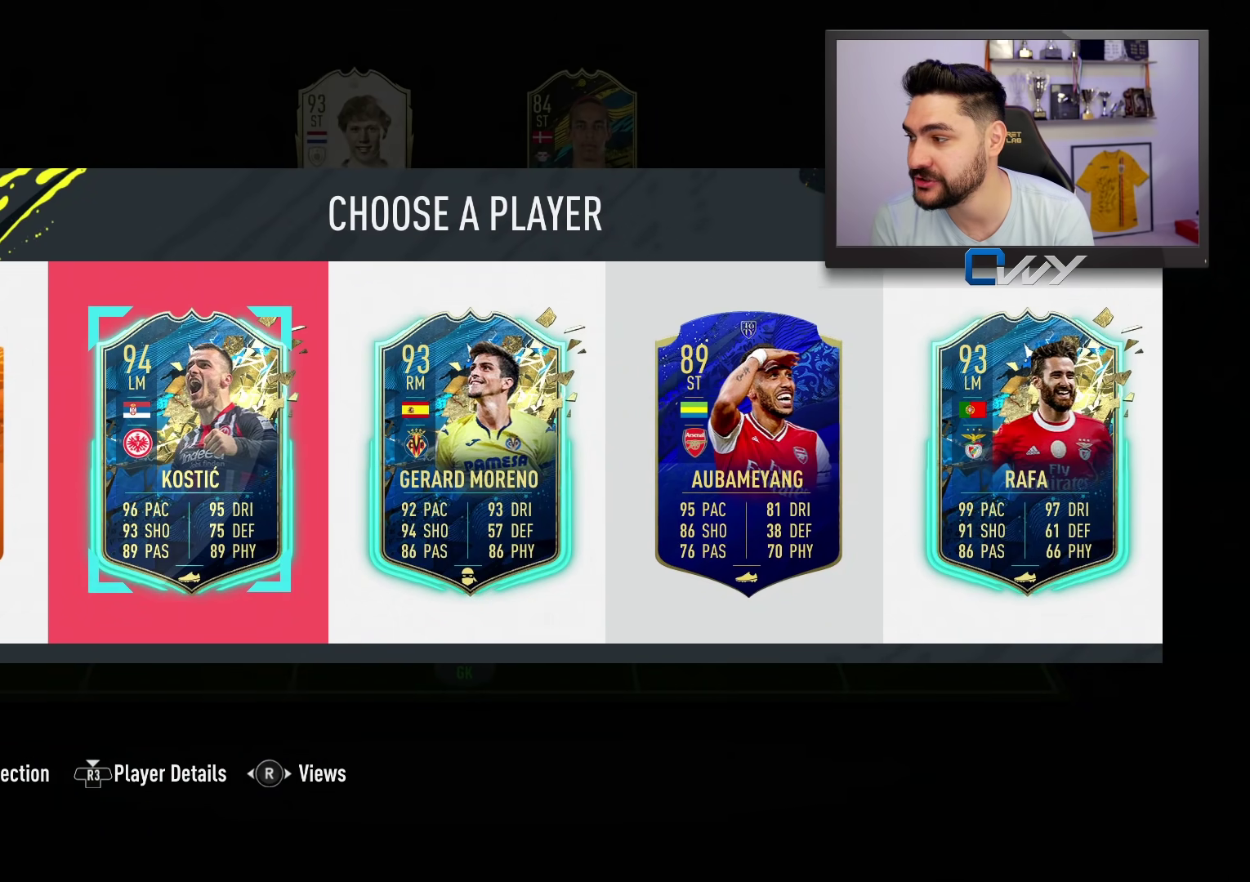
{"buttons": [], "left_stick": "center", "right_stick": "center", "events": [[400, "left_stick", "right"], [467, "left_stick", "center"]]}
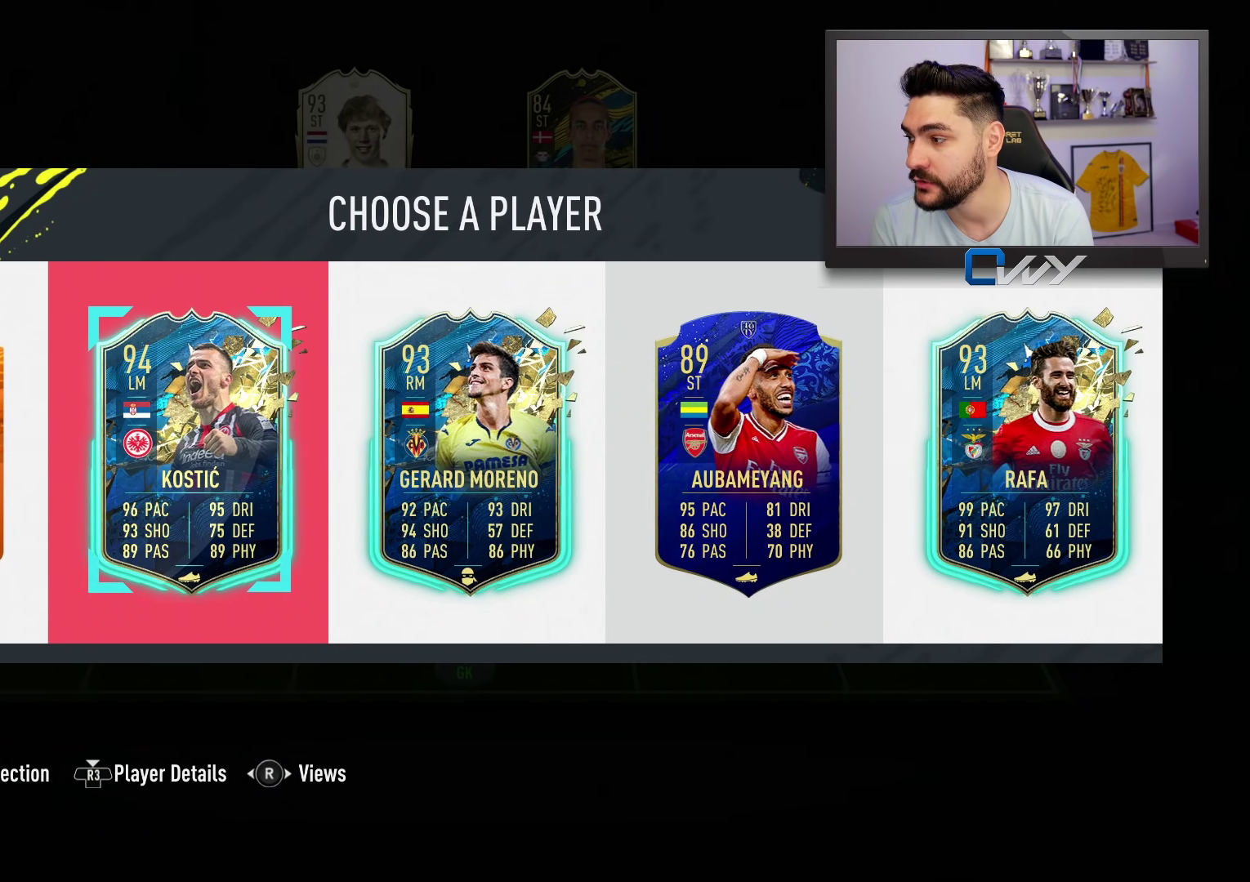
{"buttons": [], "left_stick": "center", "right_stick": "center", "events": [[67, "left_stick", "right"], [150, "left_stick", "center"], [233, "left_stick", "right"], [317, "left_stick", "center"]]}